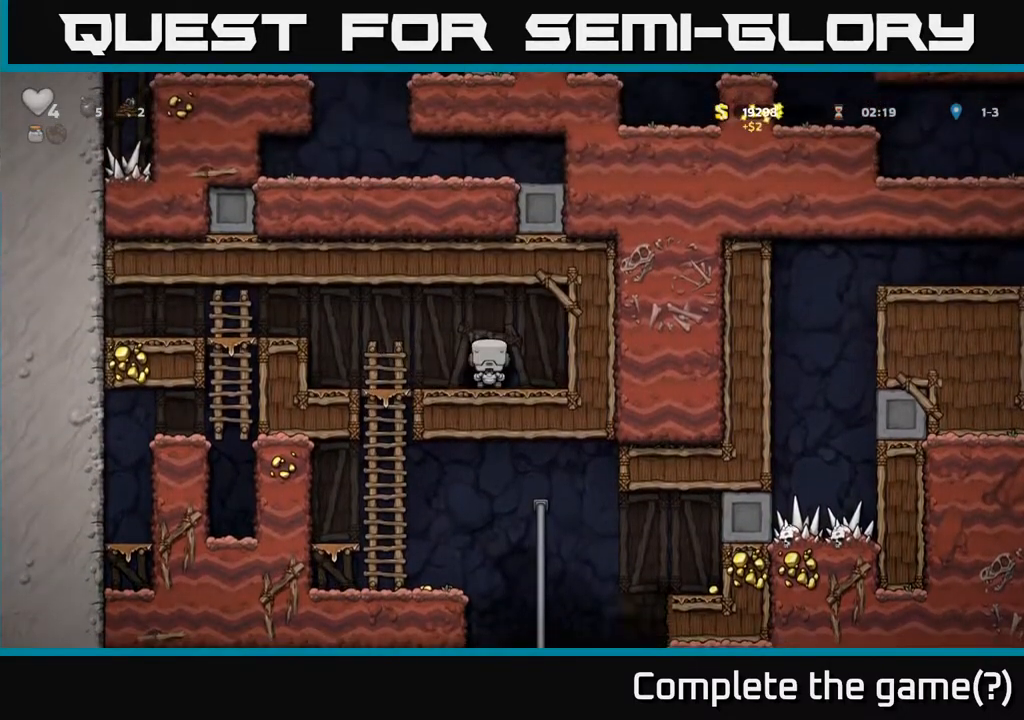
Gameplay with a controller (Xbox layout); each line is a JSON object with the inputs held at the frame after it. "events" lists button and stick changes between this image and that frame as [ms after this image, input, new state], when the widget could be followed in between.
{"buttons": [], "left_stick": "center", "right_stick": "center", "events": [[67, "L2", "down"], [117, "L2", "up"], [183, "L2", "down"], [267, "L2", "up"], [350, "L2", "down"], [433, "L2", "up"]]}
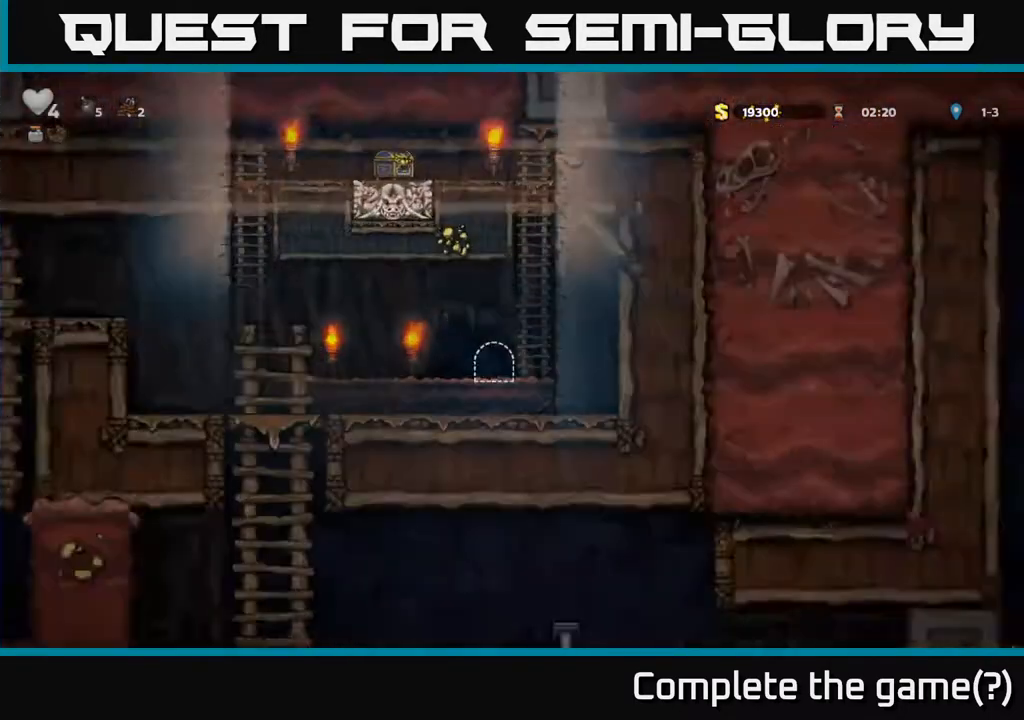
{"buttons": [], "left_stick": "center", "right_stick": "center", "events": []}
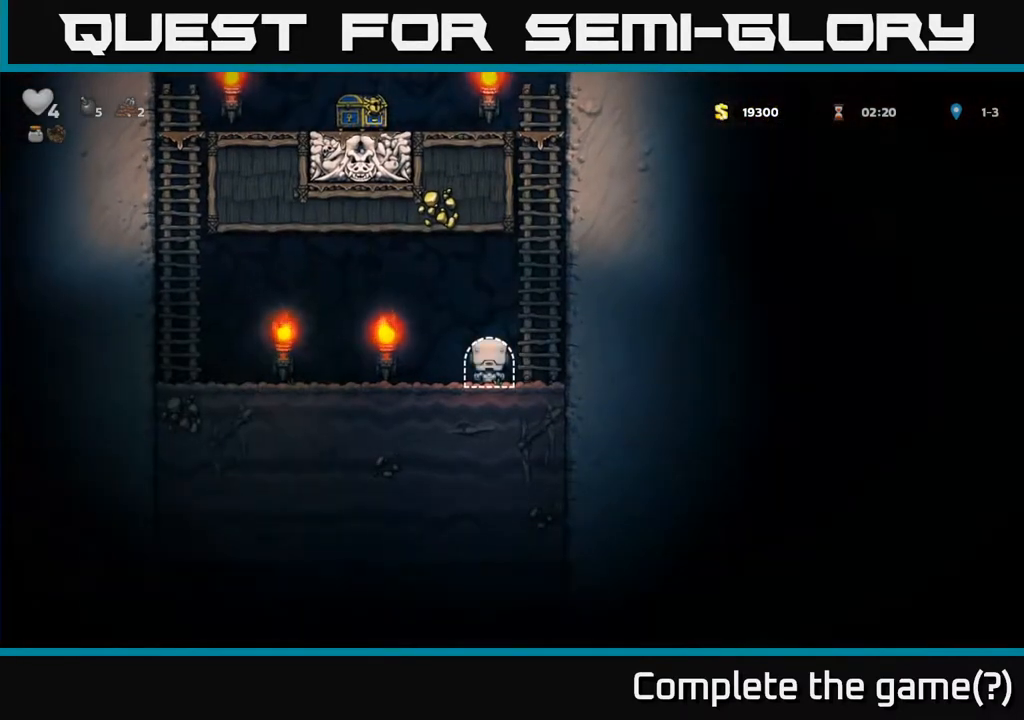
{"buttons": ["A", "DPAD_LEFT"], "left_stick": "center", "right_stick": "center", "events": [[67, "DPAD_LEFT", "down"], [467, "A", "down"]]}
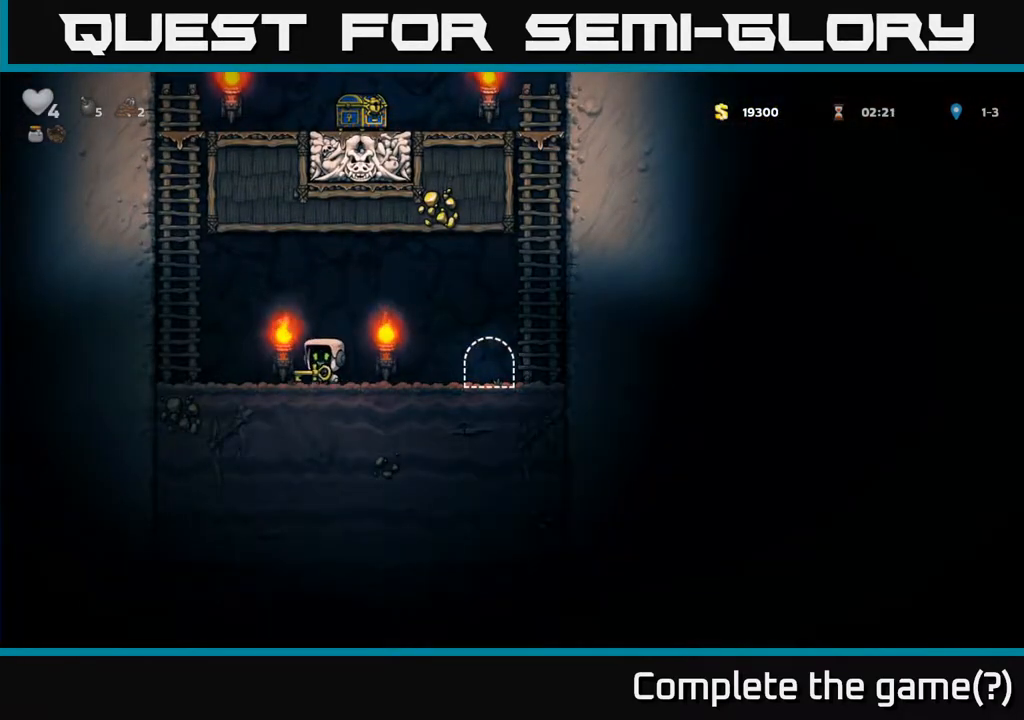
{"buttons": ["DPAD_UP"], "left_stick": "center", "right_stick": "center", "events": [[233, "DPAD_UP", "down"], [250, "A", "up"], [267, "DPAD_LEFT", "up"], [317, "A", "down"], [500, "A", "up"]]}
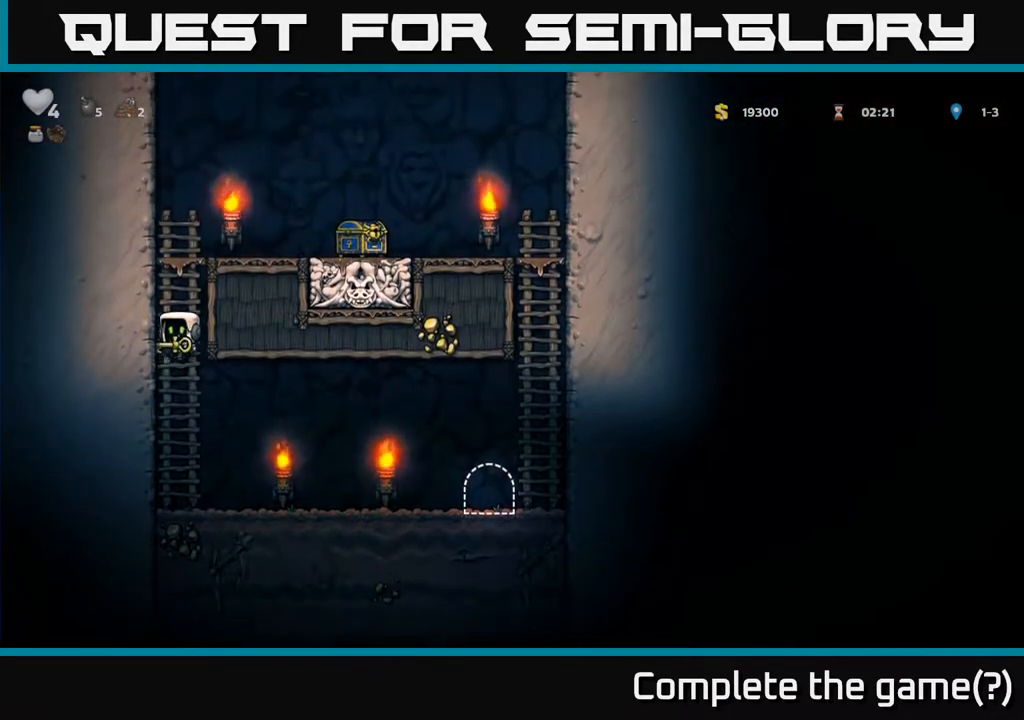
{"buttons": ["A", "DPAD_RIGHT"], "left_stick": "center", "right_stick": "center", "events": [[250, "A", "down"], [333, "DPAD_RIGHT", "down"], [350, "DPAD_UP", "up"]]}
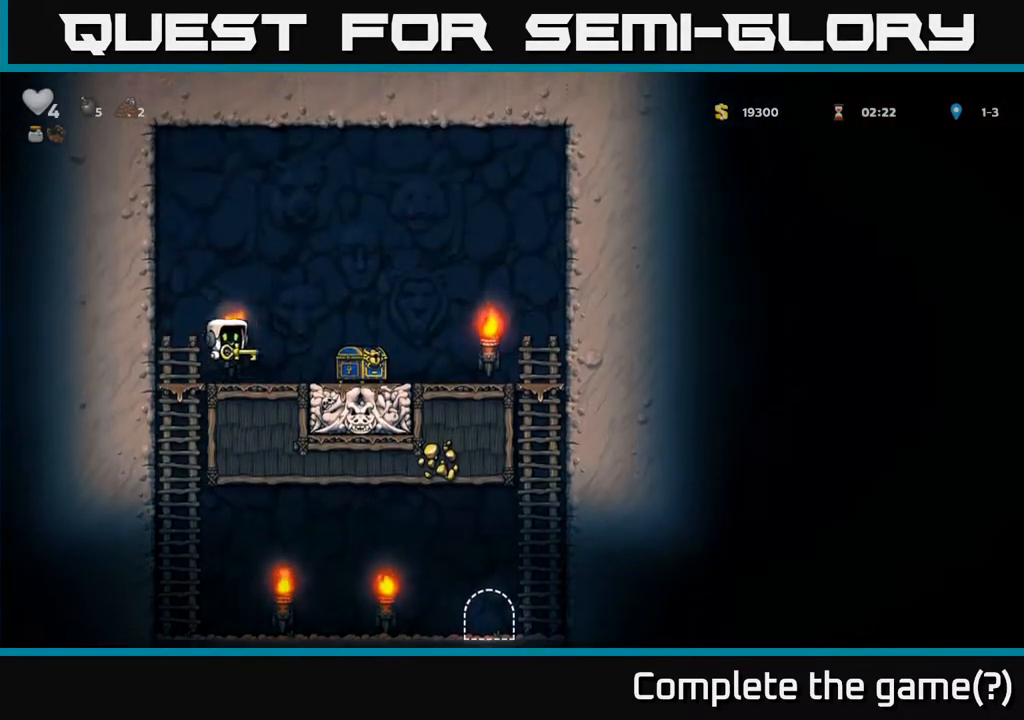
{"buttons": ["DPAD_LEFT"], "left_stick": "center", "right_stick": "center", "events": [[67, "A", "up"], [317, "A", "down"], [333, "DPAD_RIGHT", "up"], [367, "DPAD_LEFT", "down"], [433, "A", "up"]]}
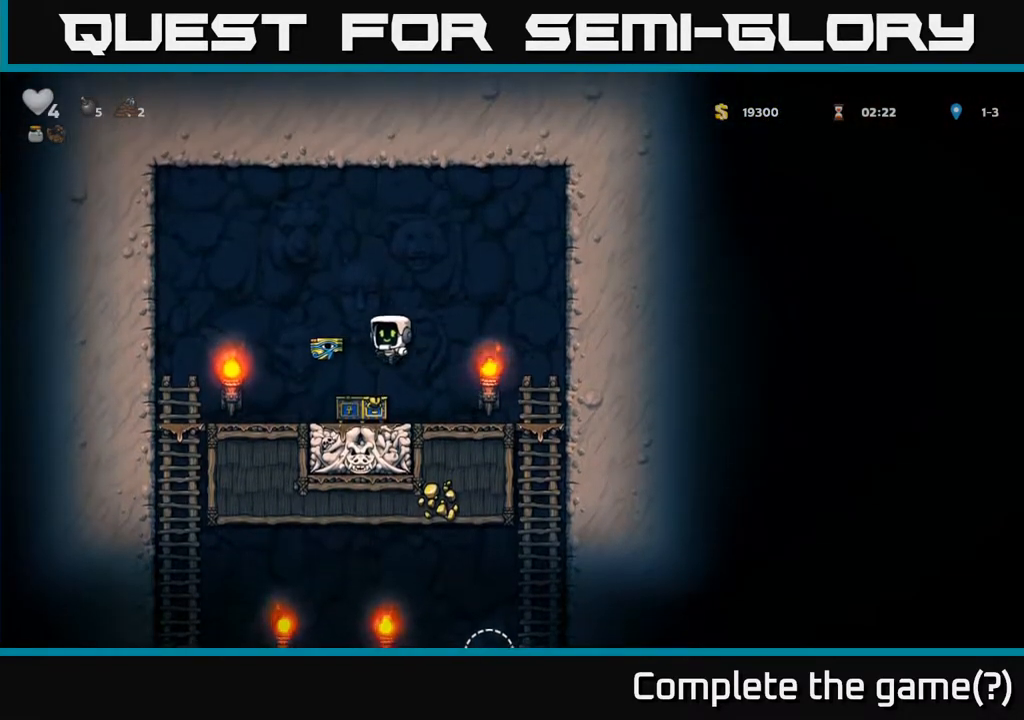
{"buttons": ["A", "DPAD_DOWN"], "left_stick": "center", "right_stick": "center", "events": [[417, "DPAD_DOWN", "down"], [433, "DPAD_LEFT", "up"], [483, "A", "down"]]}
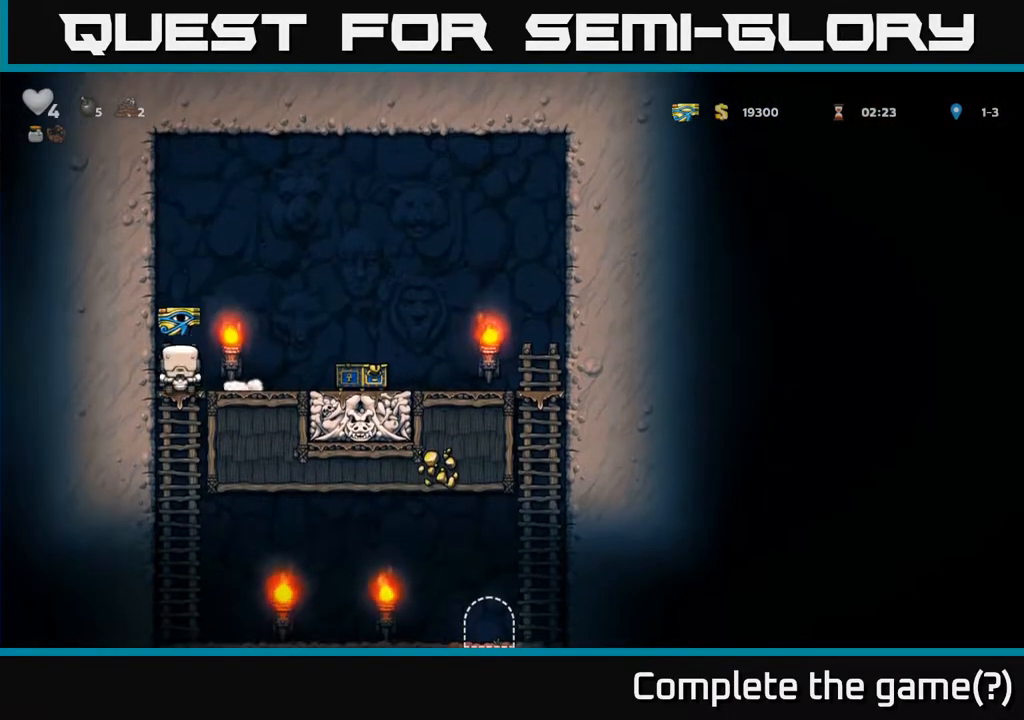
{"buttons": ["DPAD_RIGHT"], "left_stick": "center", "right_stick": "center", "events": [[117, "A", "up"], [150, "DPAD_DOWN", "up"], [283, "DPAD_RIGHT", "down"]]}
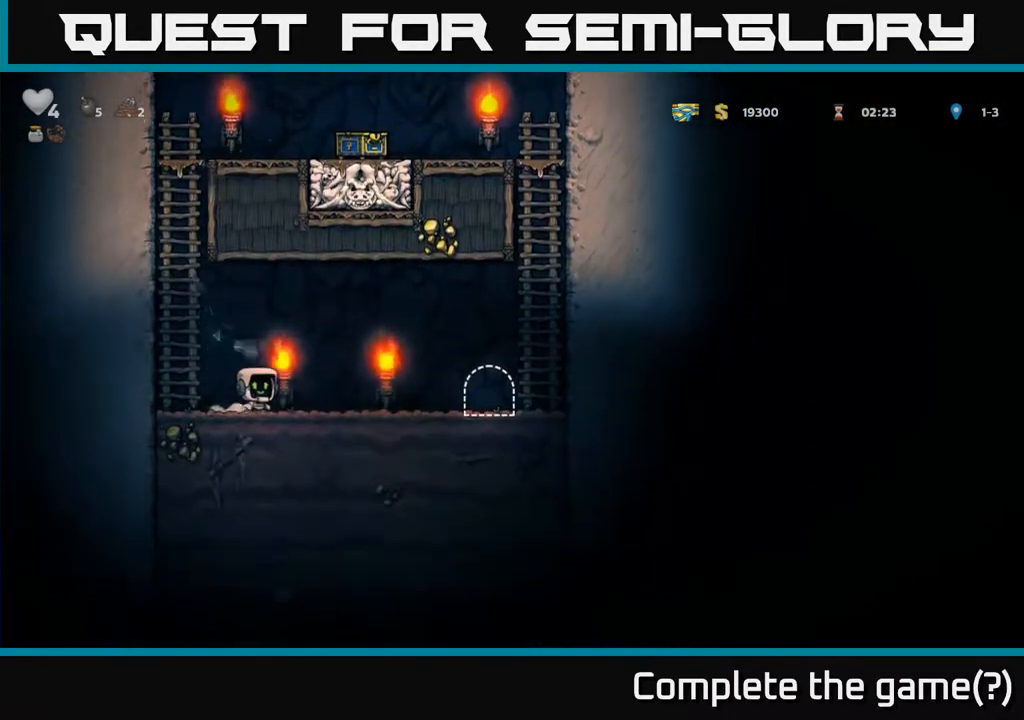
{"buttons": ["L2"], "left_stick": "center", "right_stick": "center", "events": [[417, "DPAD_RIGHT", "up"], [483, "L2", "down"]]}
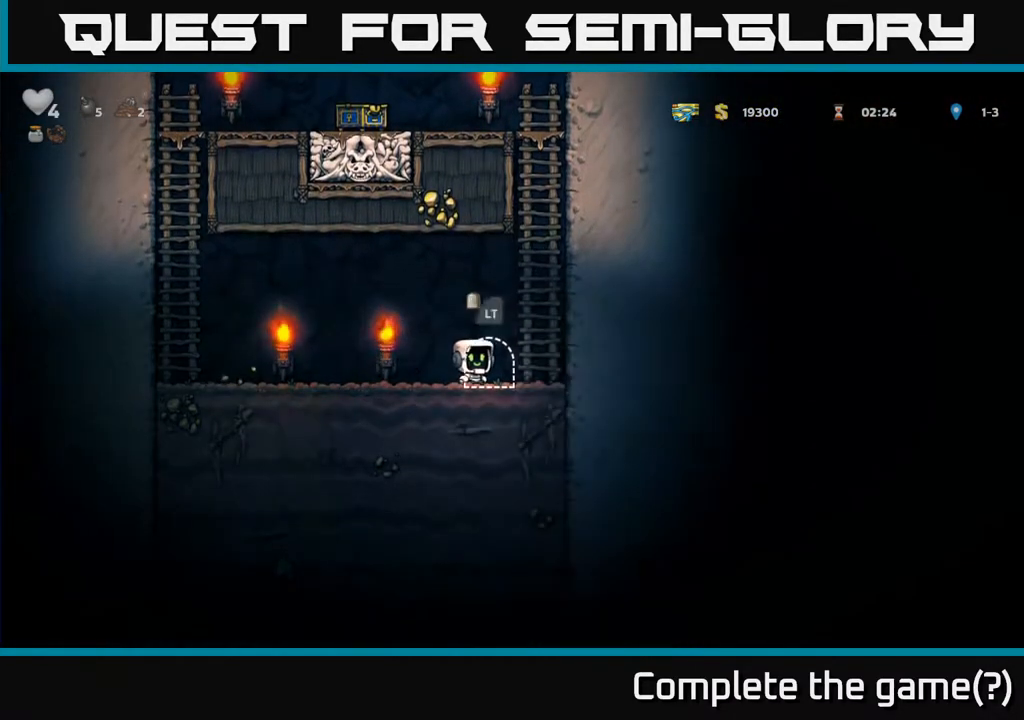
{"buttons": [], "left_stick": "center", "right_stick": "center", "events": [[83, "L2", "up"], [183, "L2", "down"], [250, "L2", "up"], [317, "L2", "down"], [433, "L2", "up"]]}
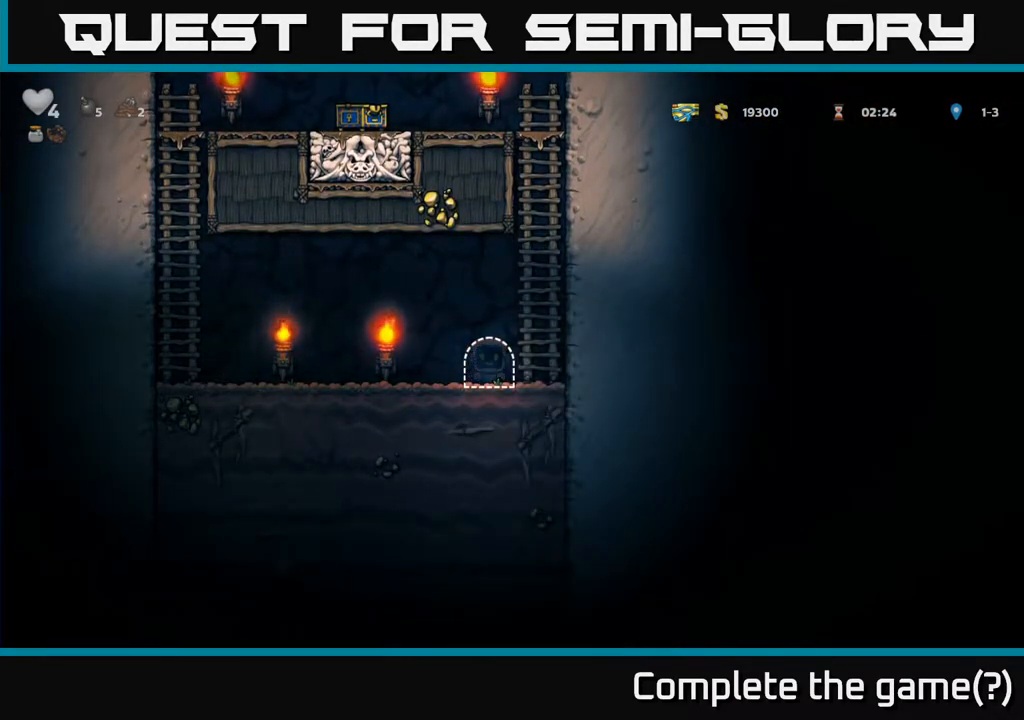
{"buttons": [], "left_stick": "center", "right_stick": "center", "events": []}
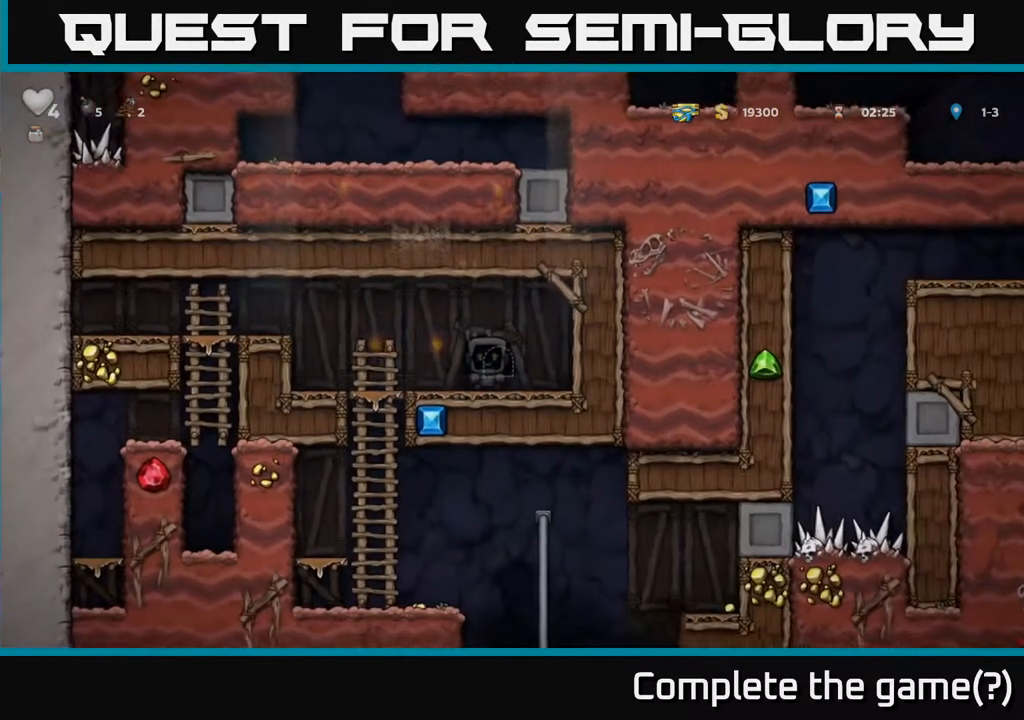
{"buttons": ["DPAD_LEFT"], "left_stick": "center", "right_stick": "center", "events": [[367, "DPAD_LEFT", "down"]]}
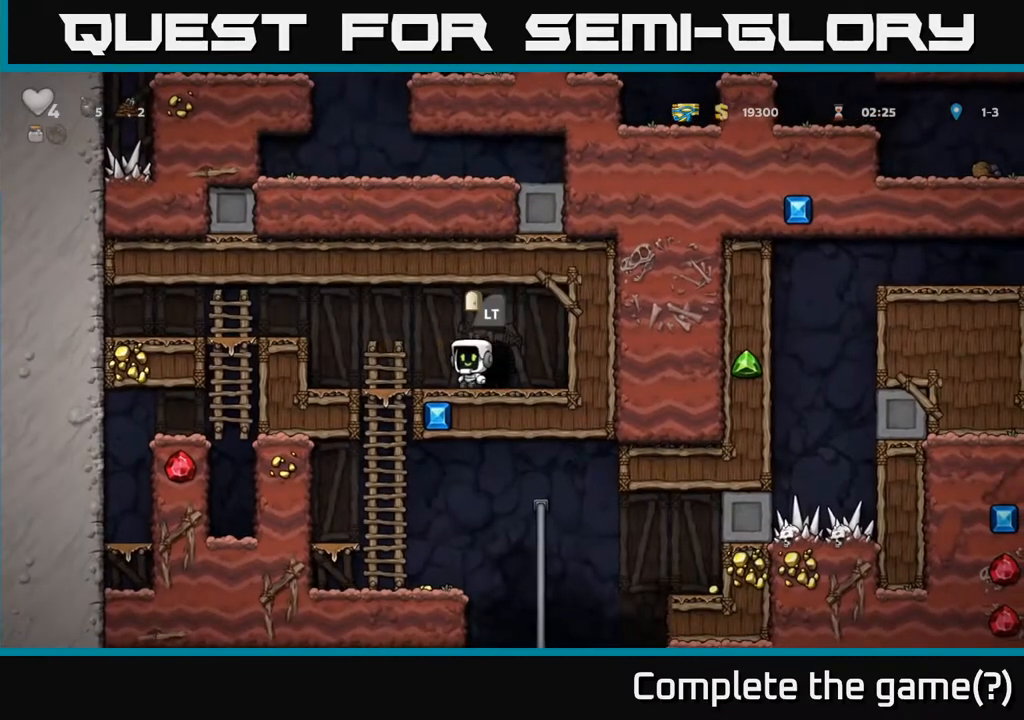
{"buttons": [], "left_stick": "center", "right_stick": "center", "events": [[150, "DPAD_DOWN", "down"], [183, "DPAD_LEFT", "up"], [250, "A", "down"], [417, "A", "up"], [450, "DPAD_DOWN", "up"]]}
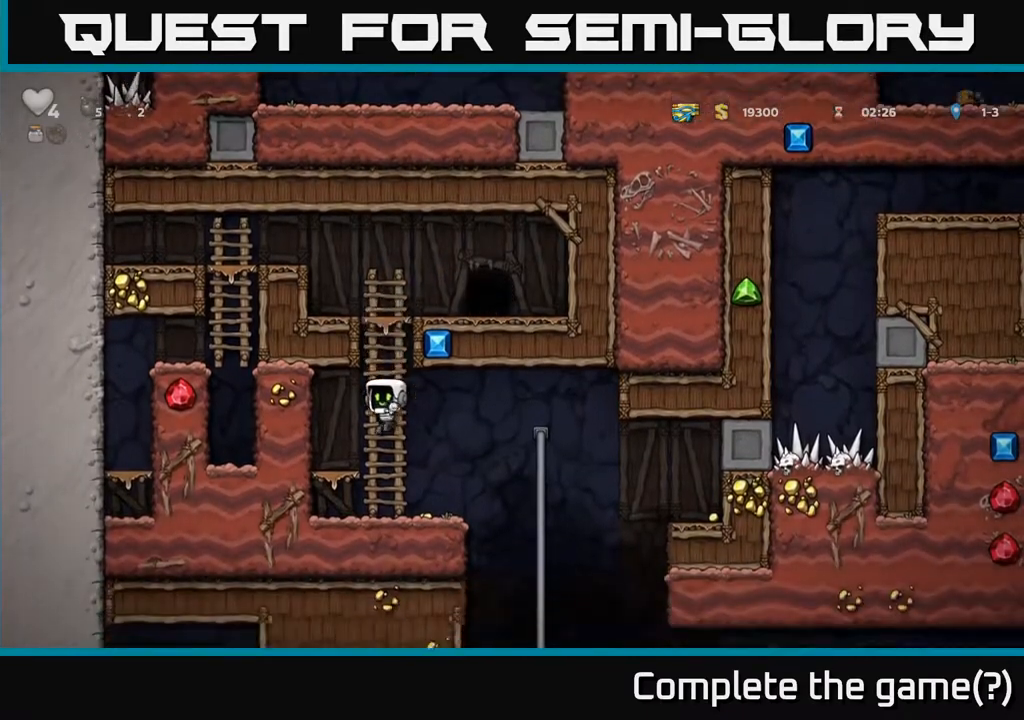
{"buttons": ["DPAD_RIGHT"], "left_stick": "center", "right_stick": "center", "events": [[167, "DPAD_RIGHT", "down"]]}
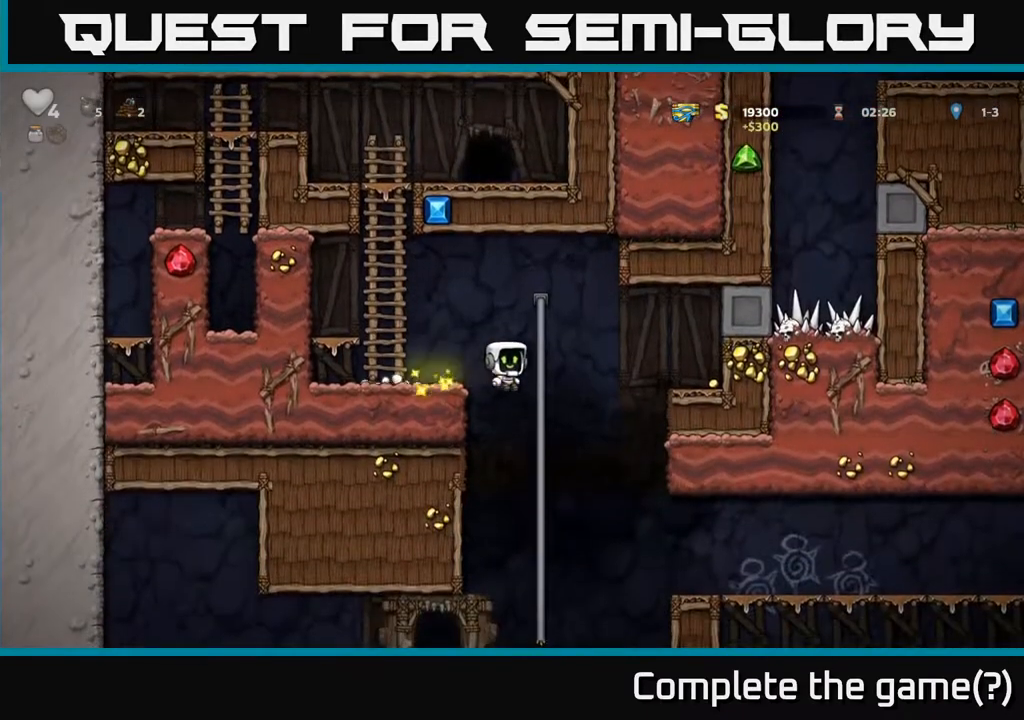
{"buttons": [], "left_stick": "center", "right_stick": "center", "events": [[50, "DPAD_RIGHT", "up"], [50, "DPAD_UP", "down"], [133, "DPAD_LEFT", "down"], [133, "DPAD_UP", "up"], [167, "DPAD_DOWN", "down"], [200, "DPAD_LEFT", "up"], [250, "A", "down"], [417, "DPAD_DOWN", "up"], [467, "A", "up"]]}
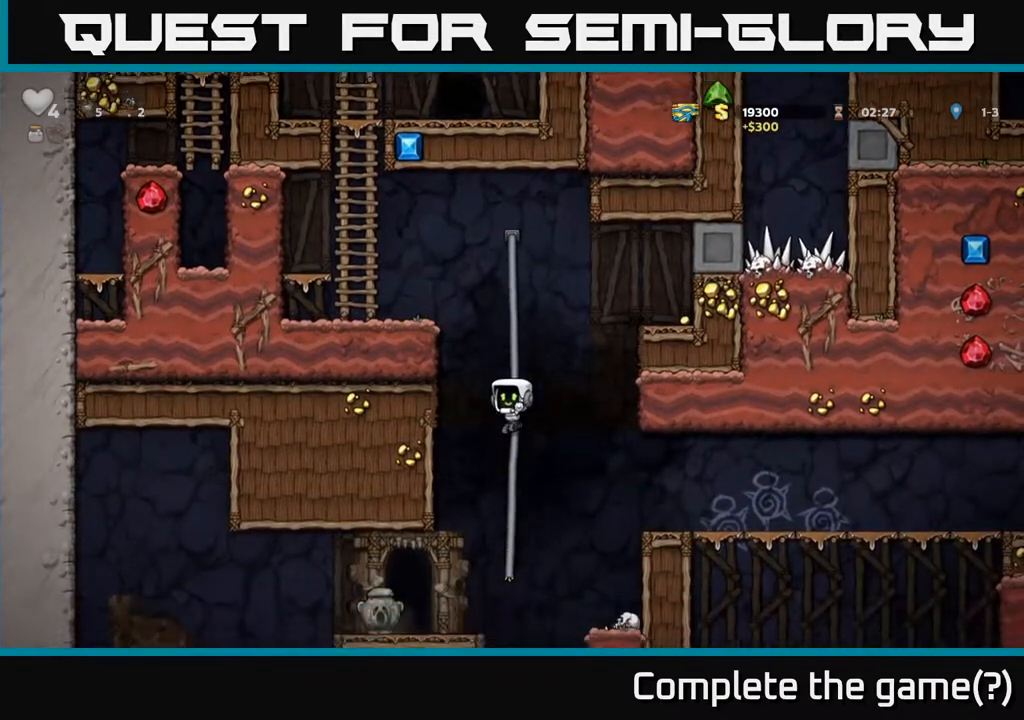
{"buttons": ["DPAD_LEFT"], "left_stick": "center", "right_stick": "center", "events": [[83, "DPAD_UP", "down"], [183, "DPAD_UP", "up"], [233, "DPAD_DOWN", "down"], [317, "A", "down"], [433, "DPAD_DOWN", "up"], [450, "DPAD_LEFT", "down"], [467, "A", "up"]]}
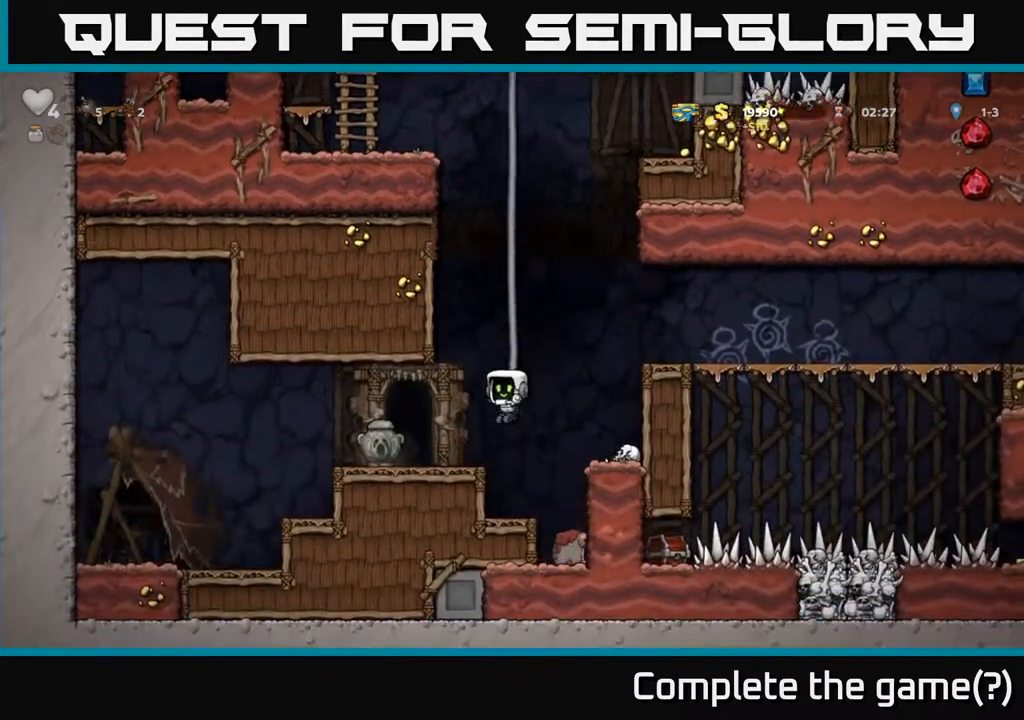
{"buttons": [], "left_stick": "center", "right_stick": "center", "events": [[167, "DPAD_LEFT", "up"]]}
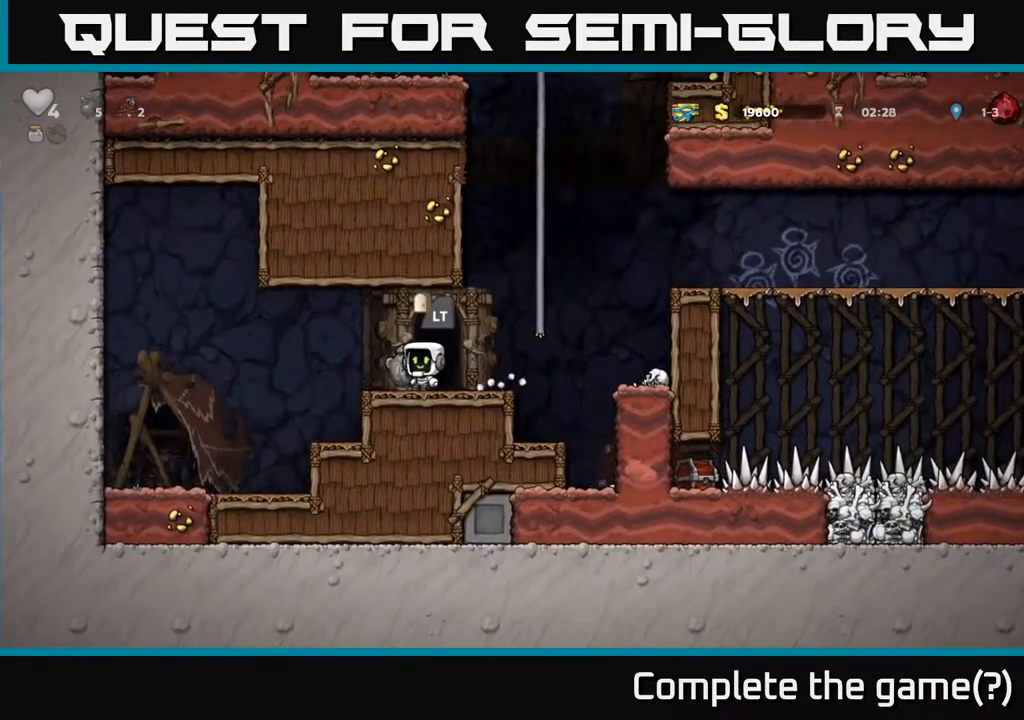
{"buttons": ["DPAD_RIGHT"], "left_stick": "center", "right_stick": "center", "events": [[100, "DPAD_RIGHT", "down"], [250, "A", "down"], [500, "A", "up"]]}
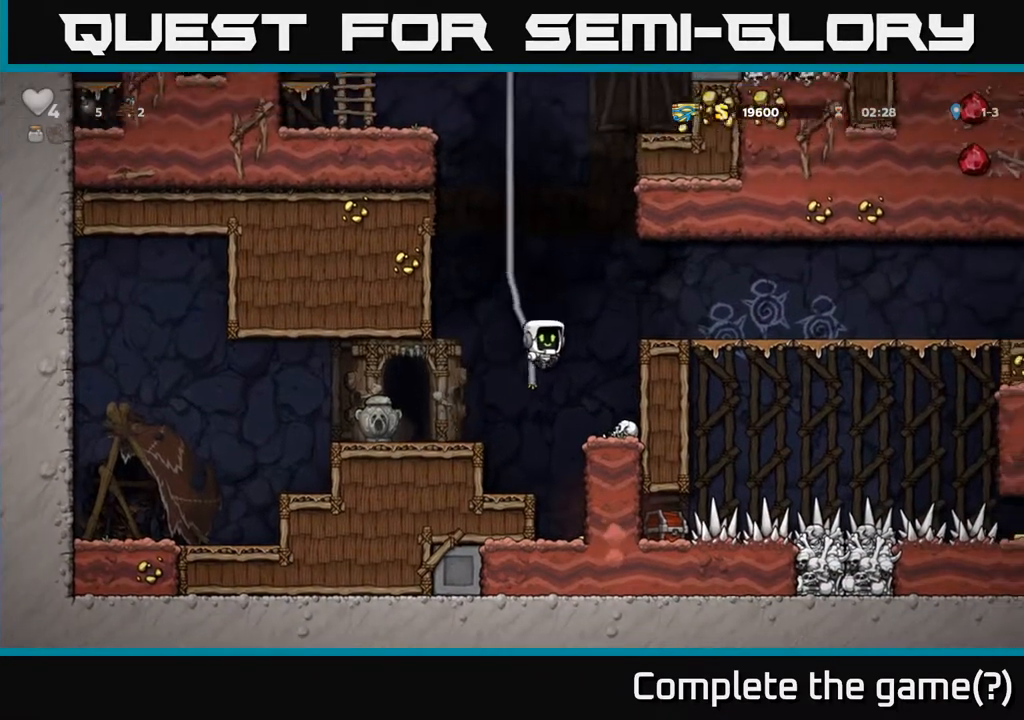
{"buttons": ["A", "DPAD_RIGHT"], "left_stick": "center", "right_stick": "center", "events": [[383, "A", "down"]]}
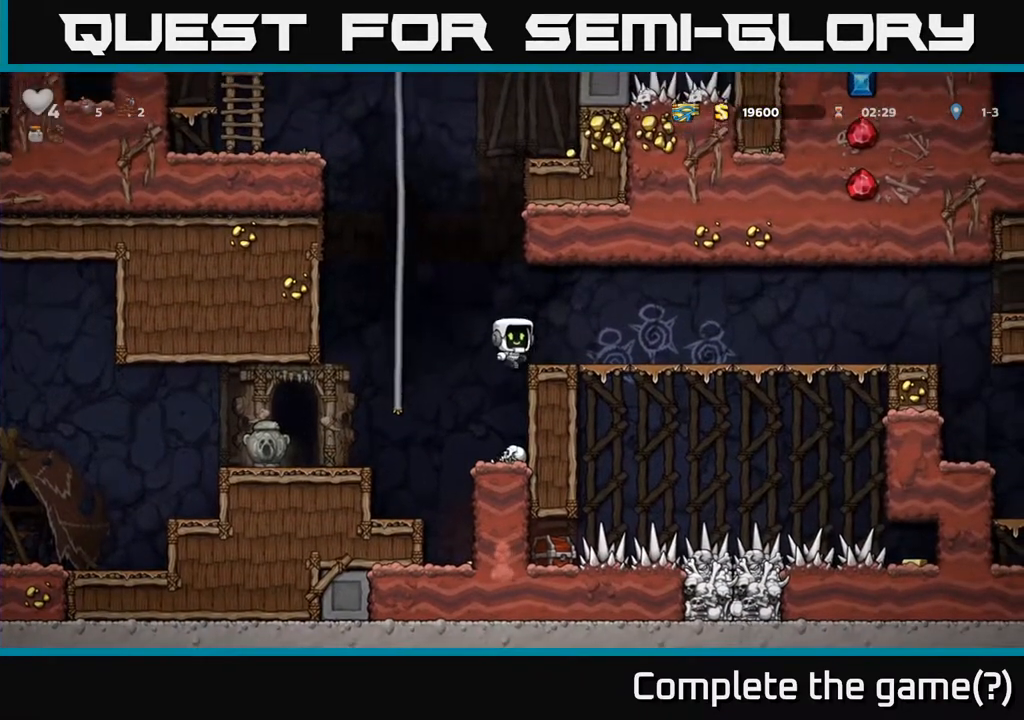
{"buttons": ["DPAD_RIGHT"], "left_stick": "center", "right_stick": "center", "events": [[67, "A", "up"]]}
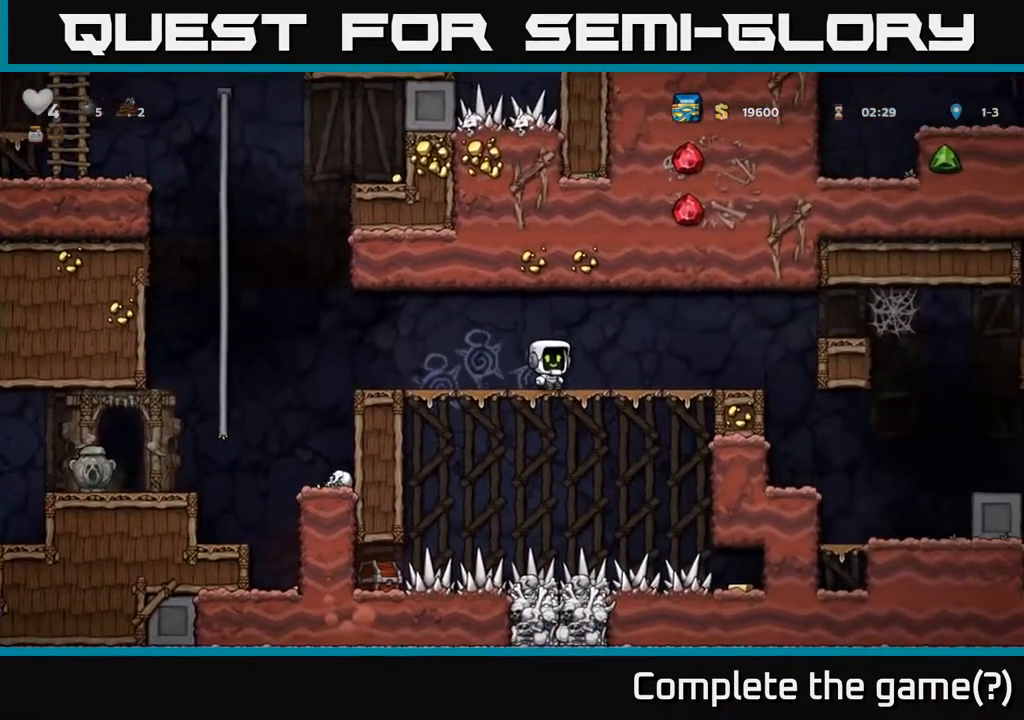
{"buttons": ["DPAD_RIGHT"], "left_stick": "center", "right_stick": "center", "events": [[350, "A", "down"], [500, "A", "up"]]}
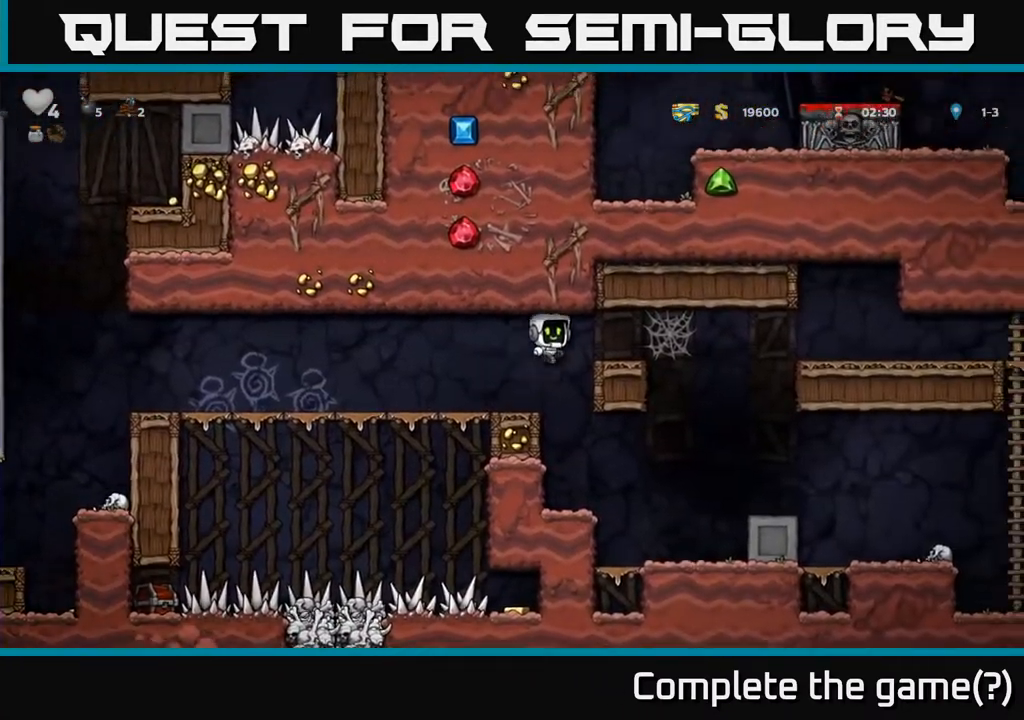
{"buttons": ["A", "DPAD_RIGHT"], "left_stick": "center", "right_stick": "center", "events": [[233, "A", "down"], [333, "A", "up"], [417, "A", "down"]]}
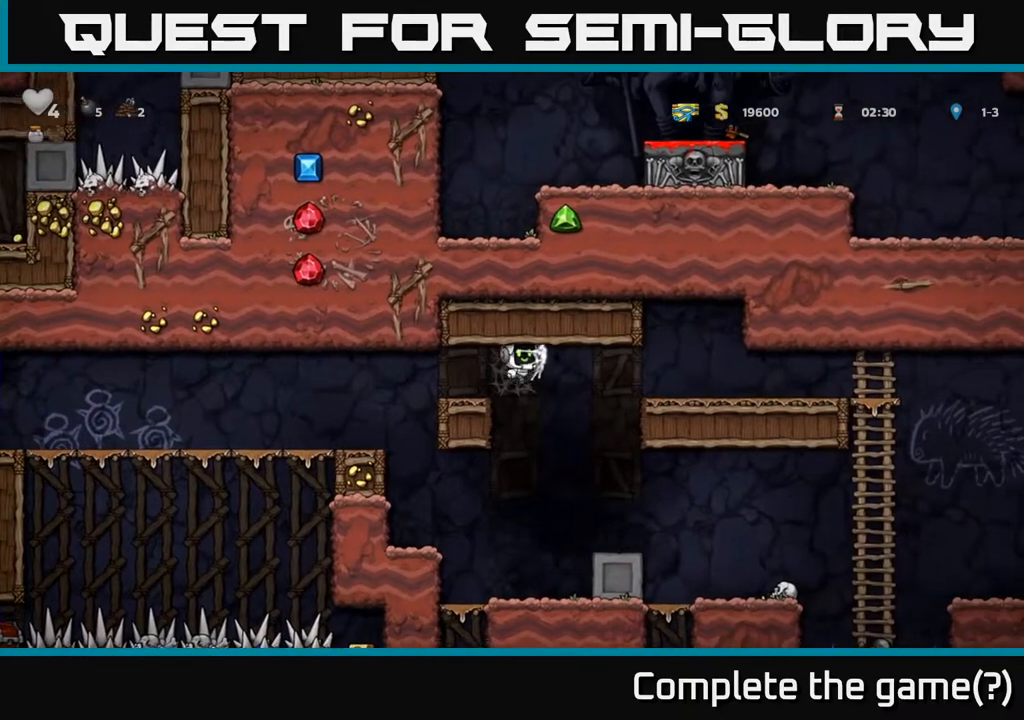
{"buttons": ["DPAD_RIGHT"], "left_stick": "center", "right_stick": "center", "events": [[17, "A", "up"], [100, "A", "down"], [233, "A", "up"], [300, "A", "down"], [433, "A", "up"]]}
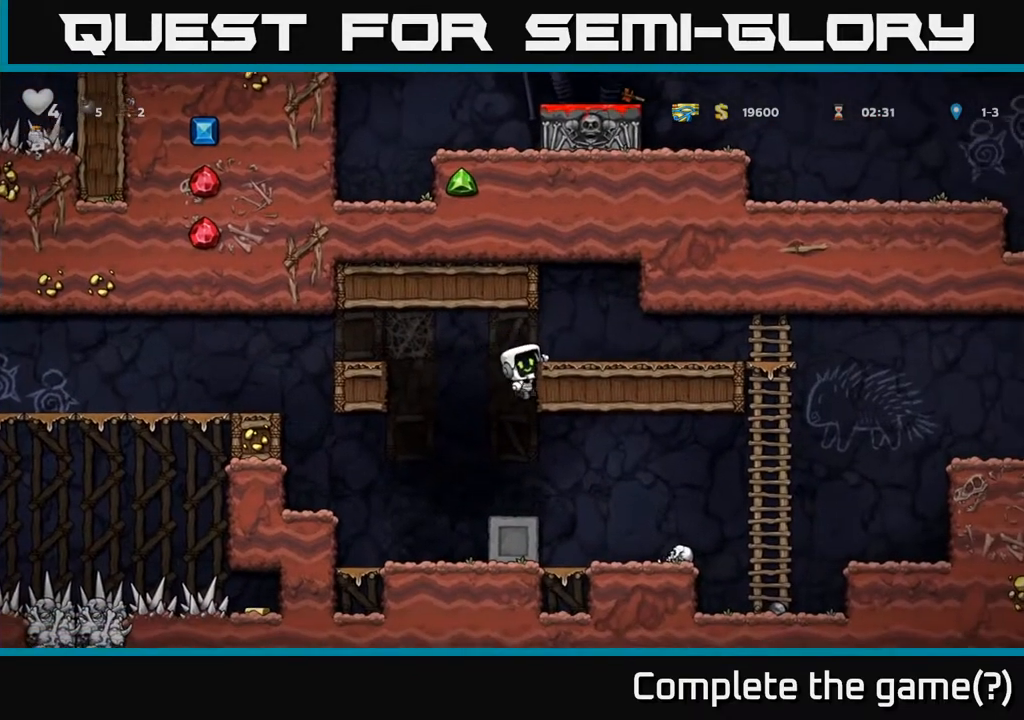
{"buttons": ["DPAD_RIGHT"], "left_stick": "center", "right_stick": "center", "events": [[17, "A", "down"], [183, "A", "up"]]}
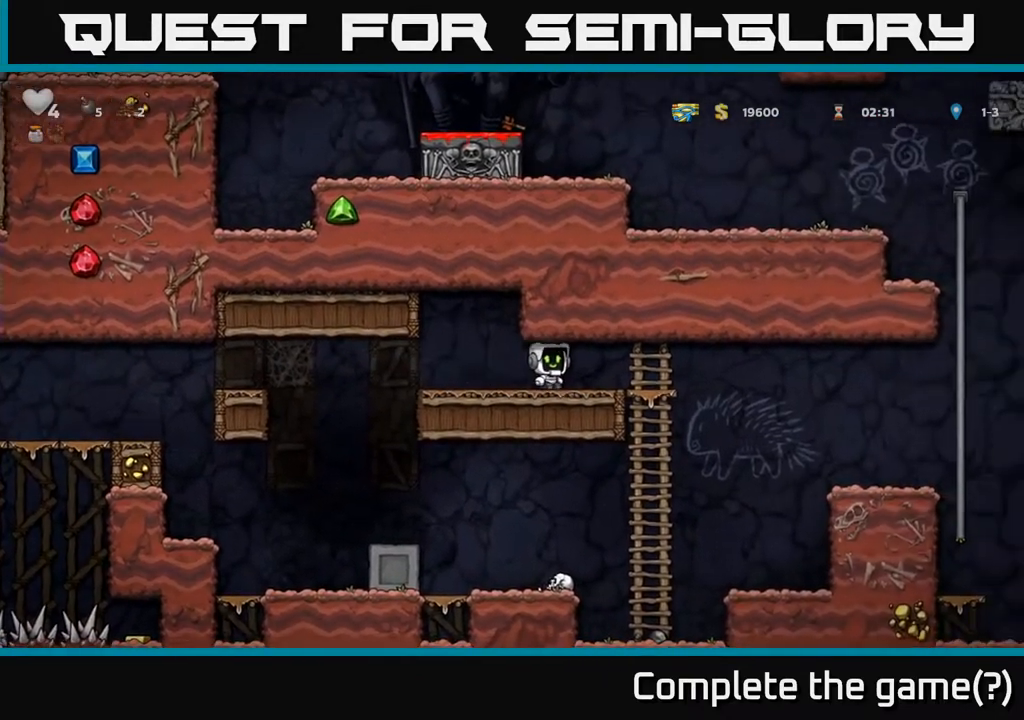
{"buttons": [], "left_stick": "center", "right_stick": "center", "events": [[50, "DPAD_RIGHT", "up"]]}
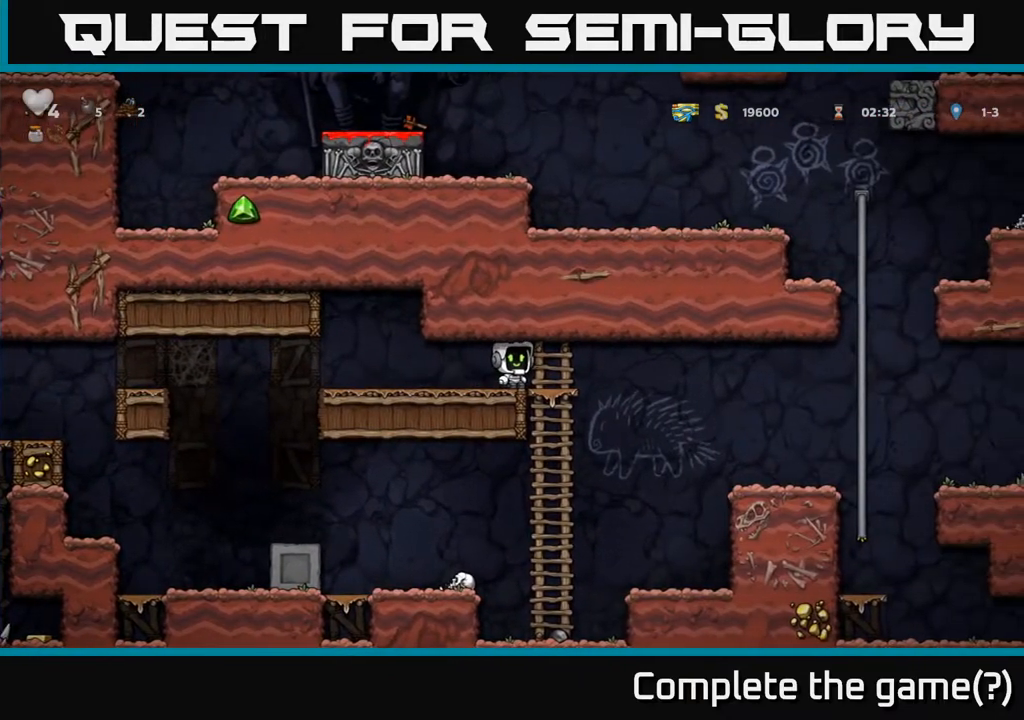
{"buttons": ["DPAD_LEFT"], "left_stick": "center", "right_stick": "center", "events": [[100, "DPAD_LEFT", "down"]]}
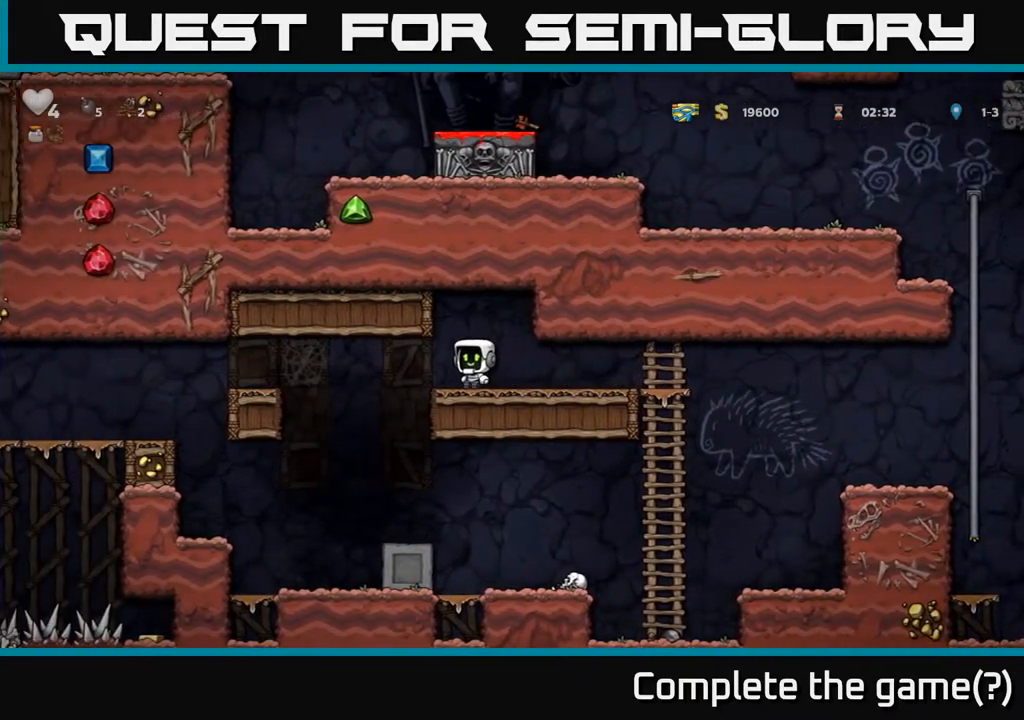
{"buttons": ["A", "DPAD_LEFT"], "left_stick": "center", "right_stick": "center", "events": [[133, "A", "down"], [317, "A", "up"], [467, "A", "down"]]}
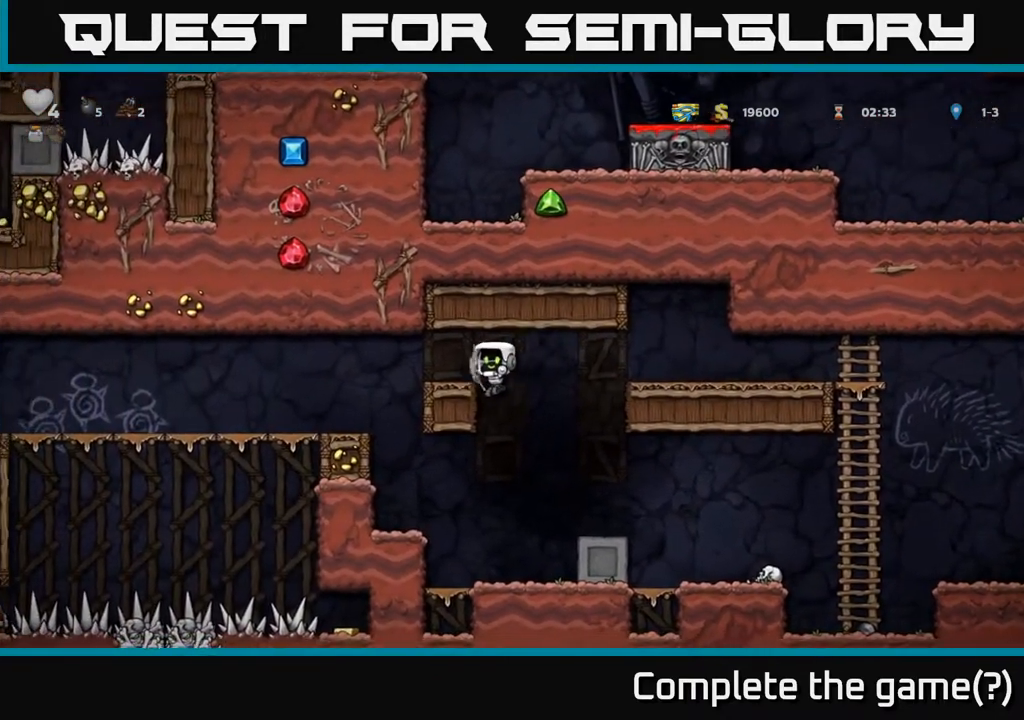
{"buttons": ["DPAD_LEFT"], "left_stick": "center", "right_stick": "center", "events": [[117, "A", "up"], [300, "A", "down"], [483, "A", "up"]]}
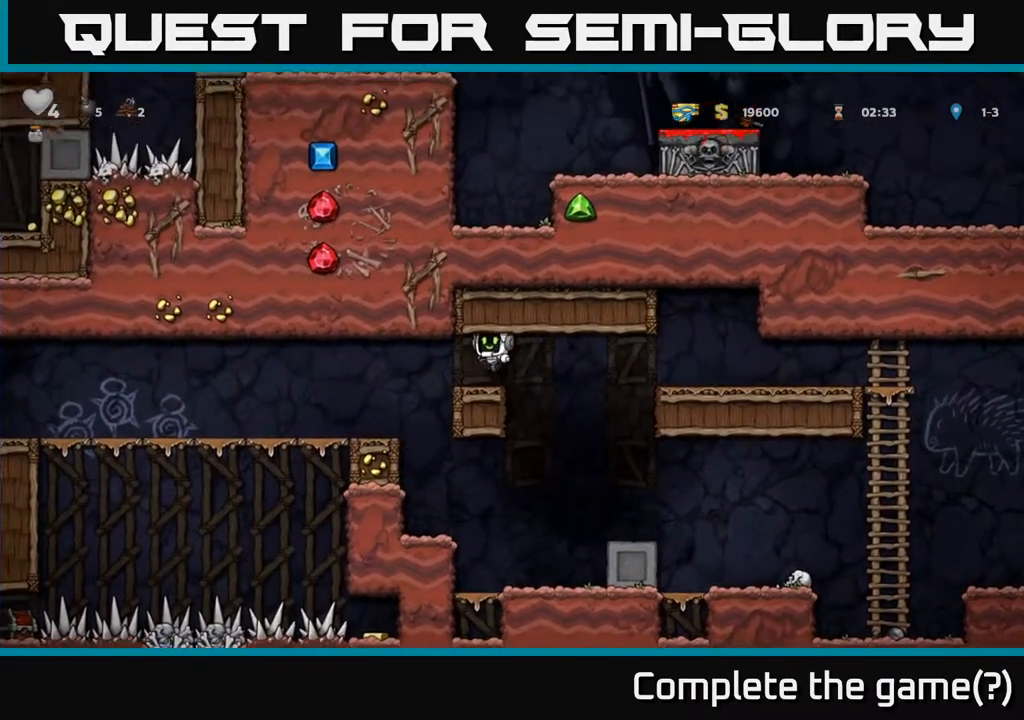
{"buttons": ["DPAD_LEFT"], "left_stick": "center", "right_stick": "center", "events": []}
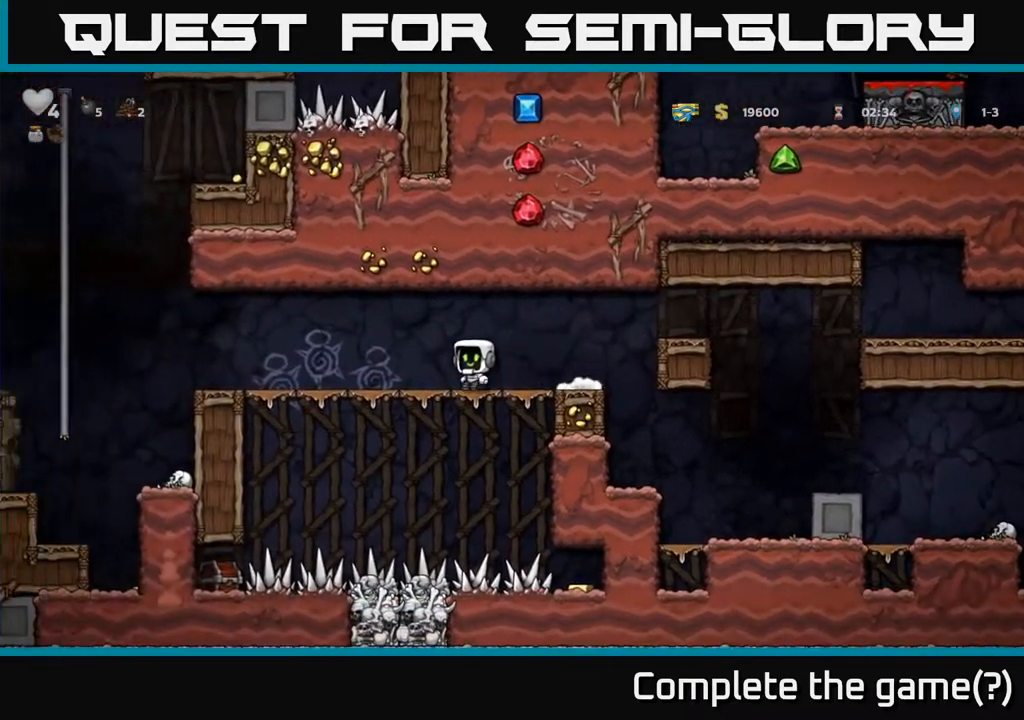
{"buttons": ["DPAD_LEFT"], "left_stick": "center", "right_stick": "center", "events": []}